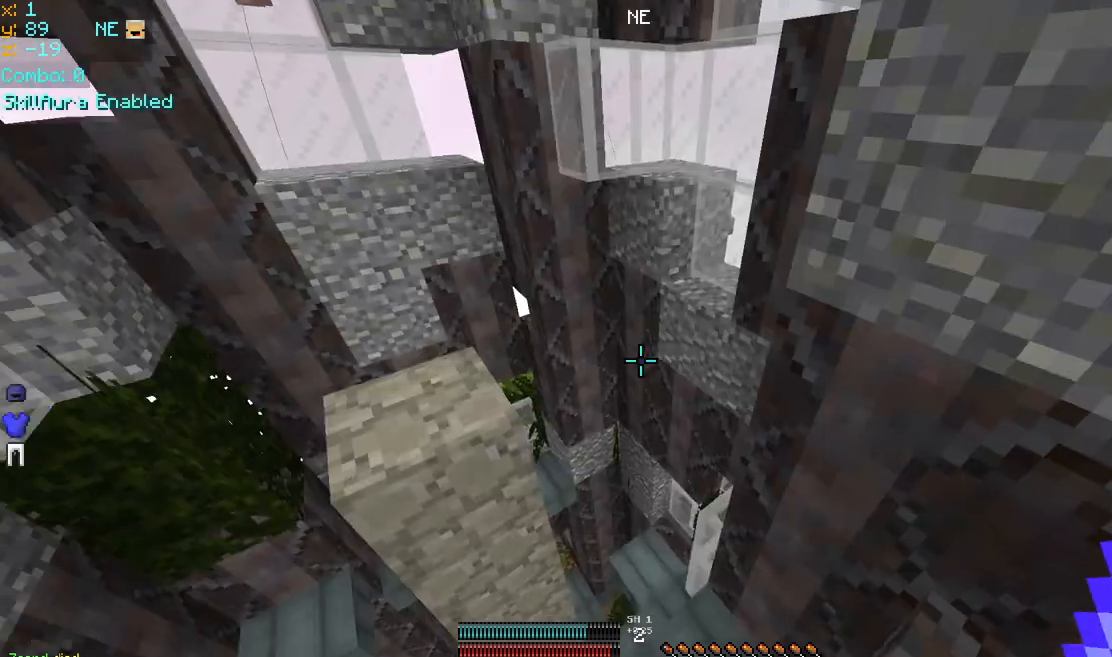
Gameplay with keyboard and mouse; each line is a JSON object with the keys and mouse buttons held at the frame after it. "events" lists presses ("down") and releases ("up") of "down", "left", "right", "space", "up", "mouse_left" and "mouse_right" between this image and that frame as [ms after this image, input, new state], when the widget could be followed in between. "mouse_left", "mouse_right" = the "left", "right" buttons of the "mouse" list. No other keys are recorded. Fast repeated clicks can show as one long hold. Mouse movement is not recorded.
{"keys": ["up"], "mouse": [], "events": [[440, "up", "down"]]}
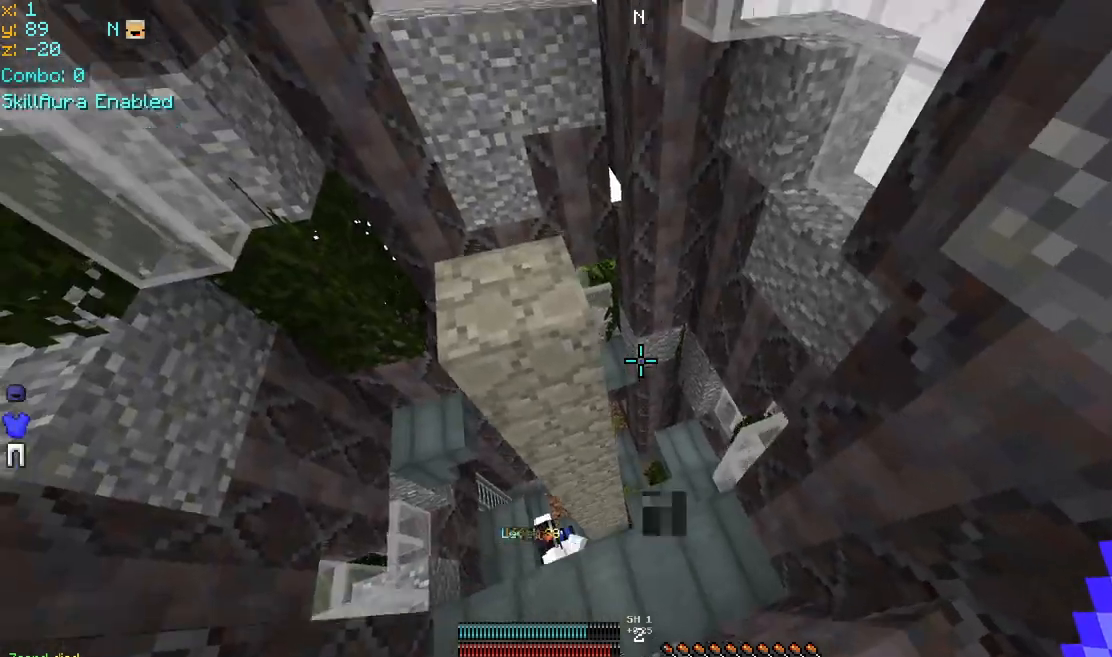
{"keys": ["down"], "mouse": [], "events": [[40, "up", "up"], [160, "down", "down"]]}
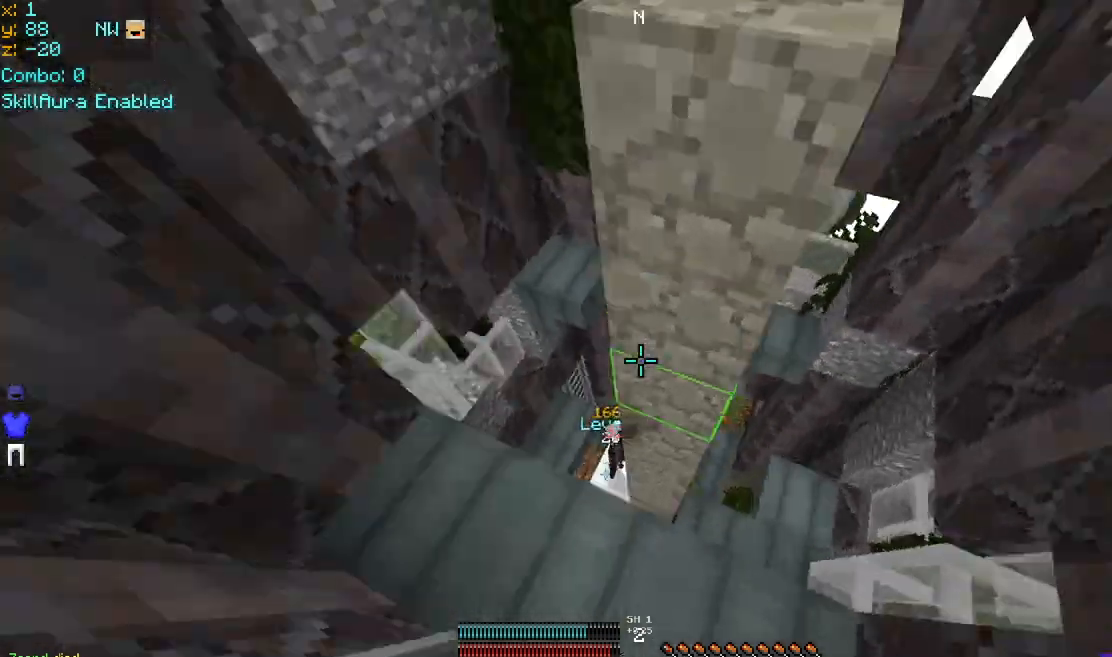
{"keys": ["left", "up"], "mouse": [], "events": [[40, "down", "up"], [40, "right", "down"], [200, "mouse_left", "down"], [280, "left", "down"], [280, "mouse_left", "up"], [280, "right", "up"], [280, "up", "down"]]}
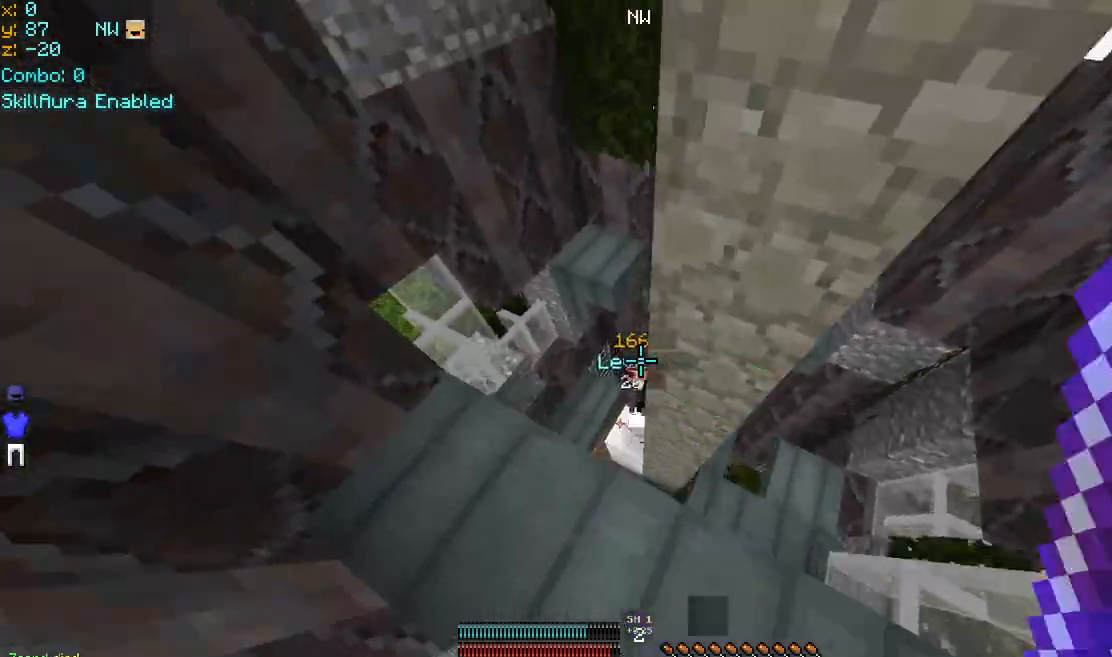
{"keys": ["left"], "mouse": [], "events": [[120, "left", "up"], [120, "up", "up"], [160, "up", "down"], [200, "left", "down"], [240, "mouse_left", "down"], [280, "up", "up"], [320, "mouse_left", "up"], [400, "mouse_left", "down"], [480, "mouse_left", "up"]]}
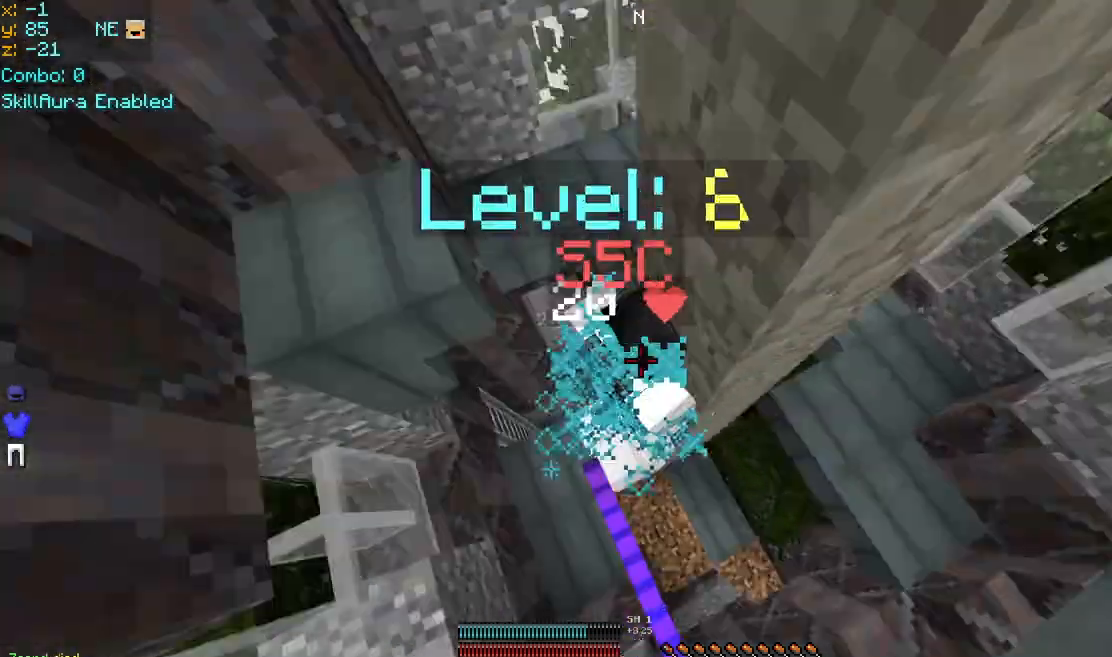
{"keys": ["right"], "mouse": ["left"], "events": [[40, "mouse_left", "down"], [160, "mouse_left", "up"], [240, "mouse_left", "down"], [280, "mouse_left", "up"], [360, "left", "up"], [360, "mouse_left", "down"], [440, "mouse_left", "up"], [440, "right", "down"], [520, "mouse_left", "down"]]}
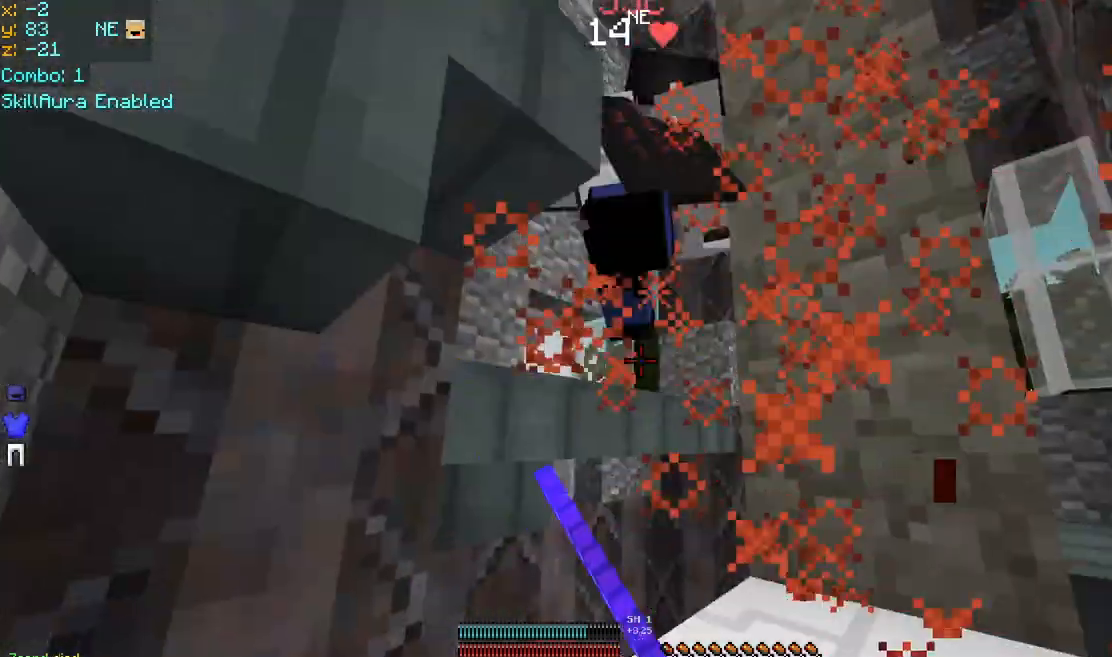
{"keys": ["left", "up"], "mouse": [], "events": [[40, "mouse_left", "up"], [40, "up", "down"], [80, "right", "up"], [120, "mouse_left", "down"], [200, "mouse_left", "up"], [240, "mouse_left", "down"], [360, "mouse_left", "up"], [400, "mouse_left", "down"], [400, "up", "up"], [480, "left", "down"], [480, "mouse_left", "up"], [480, "up", "down"]]}
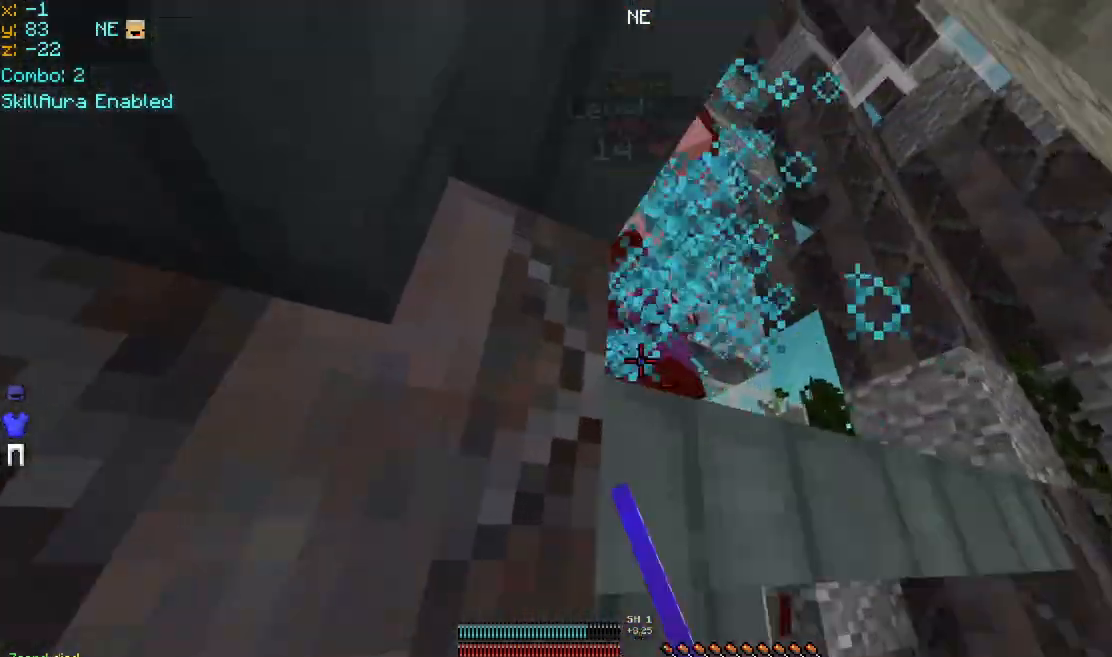
{"keys": ["right"], "mouse": ["left"], "events": [[40, "left", "up"], [40, "up", "up"], [80, "mouse_left", "down"], [160, "mouse_left", "up"], [200, "mouse_left", "down"], [320, "mouse_left", "up"], [320, "right", "down"], [360, "mouse_left", "down"], [440, "mouse_left", "up"], [520, "mouse_left", "down"]]}
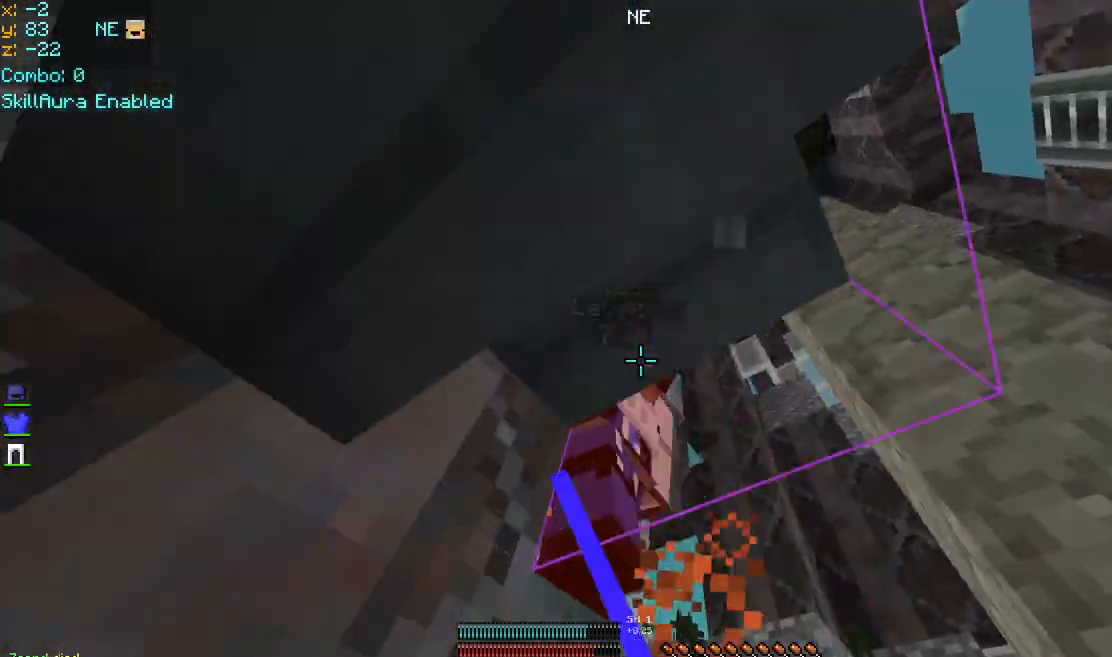
{"keys": [], "mouse": ["left"], "events": [[80, "mouse_left", "up"], [120, "right", "up"], [160, "mouse_left", "down"], [240, "mouse_left", "up"], [320, "mouse_left", "down"], [400, "mouse_left", "up"], [440, "mouse_left", "down"]]}
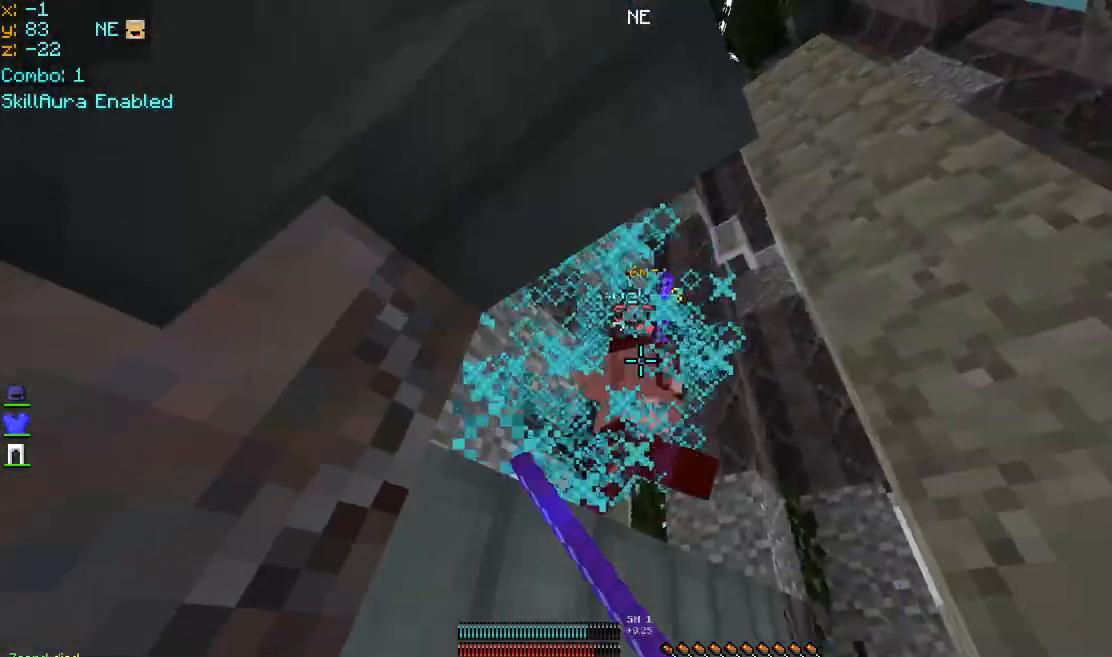
{"keys": ["right", "up"], "mouse": ["left"], "events": [[40, "mouse_left", "up"], [40, "up", "down"], [120, "mouse_left", "down"], [160, "mouse_left", "up"], [240, "mouse_left", "down"], [320, "mouse_left", "up"], [400, "mouse_left", "down"], [480, "mouse_left", "up"], [480, "right", "down"], [520, "mouse_left", "down"]]}
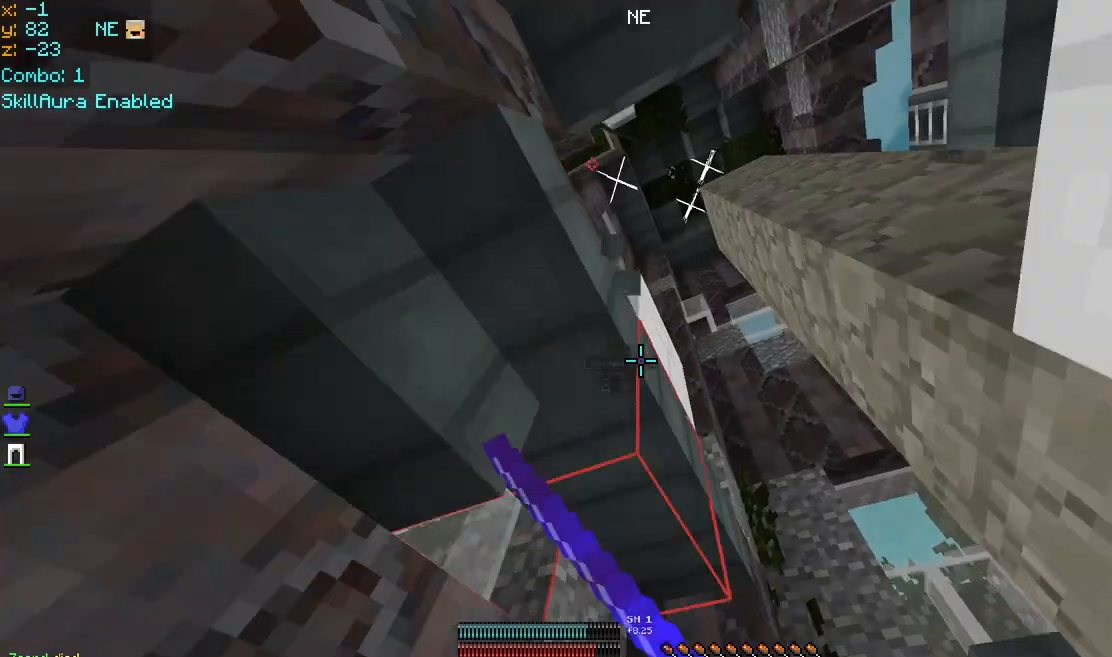
{"keys": [], "mouse": [], "events": [[40, "up", "up"], [80, "mouse_left", "up"], [120, "right", "up"], [160, "mouse_left", "down"], [280, "mouse_left", "up"]]}
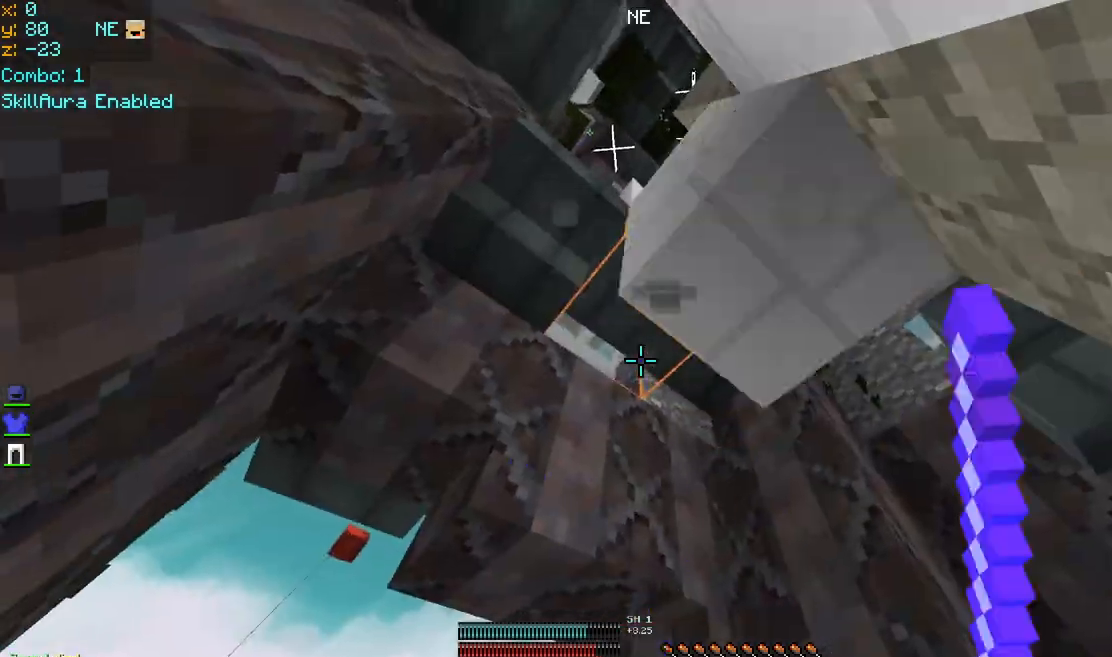
{"keys": ["left", "space"], "mouse": [], "events": [[200, "right", "down"], [200, "space", "down"], [200, "up", "down"], [280, "up", "up"], [320, "right", "up"], [400, "left", "down"], [440, "mouse_right", "down"], [520, "mouse_right", "up"]]}
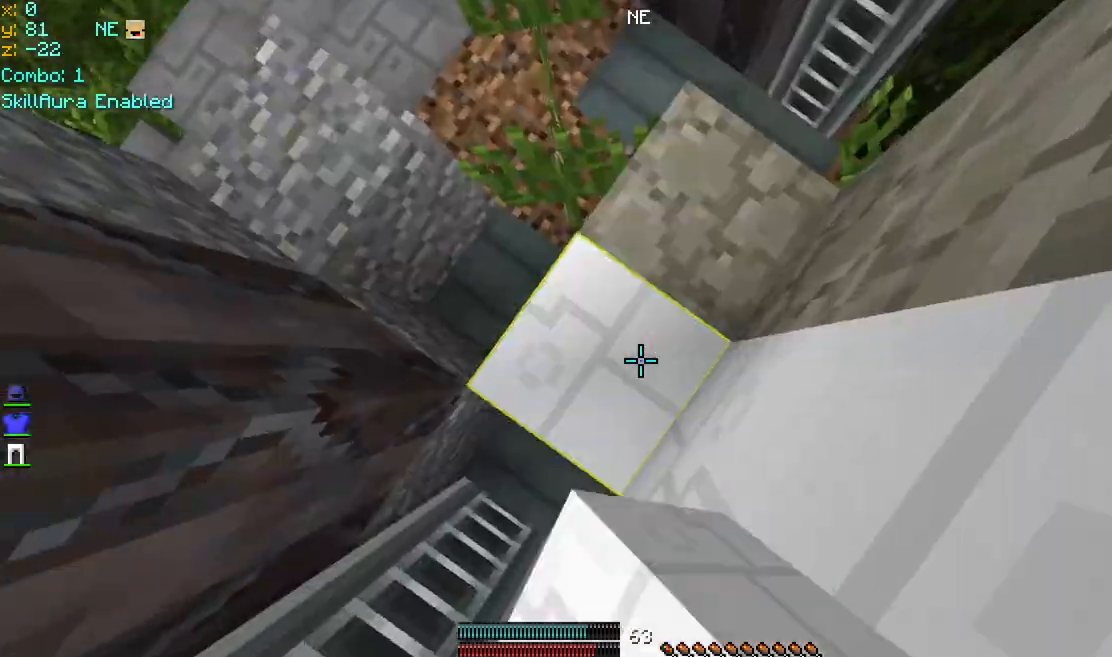
{"keys": ["space"], "mouse": [], "events": [[80, "mouse_right", "down"], [120, "left", "up"], [160, "mouse_right", "up"], [200, "mouse_right", "down"], [280, "right", "down"], [320, "mouse_right", "up"], [360, "mouse_right", "down"], [400, "right", "up"], [480, "mouse_right", "up"]]}
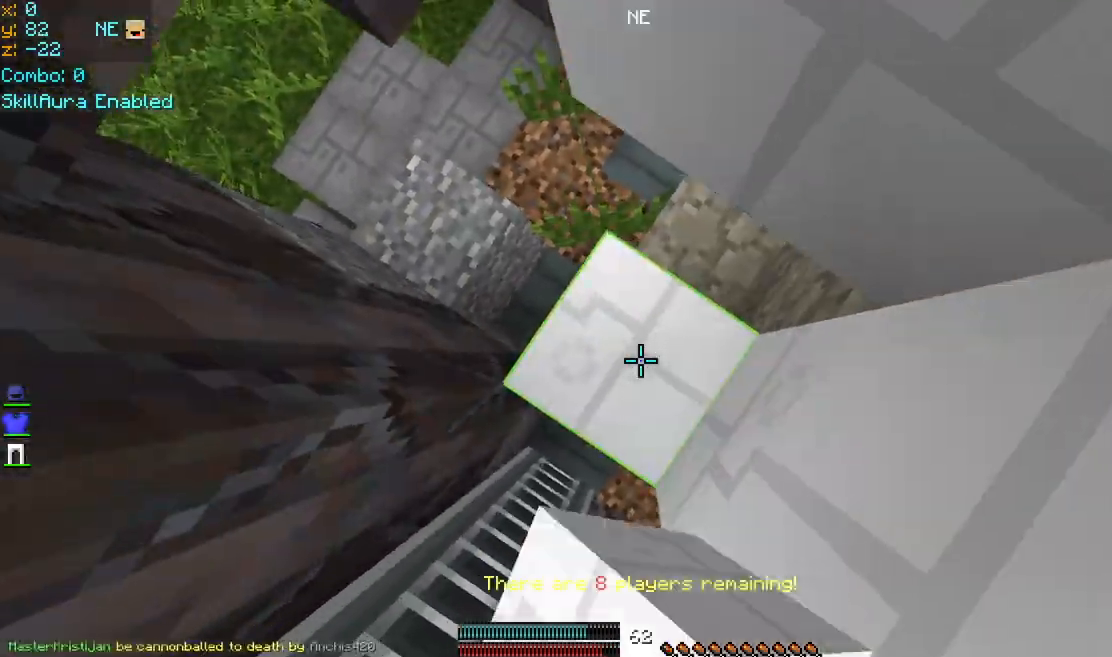
{"keys": ["space"], "mouse": [], "events": [[40, "mouse_right", "down"], [120, "mouse_right", "up"], [200, "mouse_right", "down"], [280, "mouse_right", "up"], [360, "mouse_right", "down"], [440, "mouse_right", "up"]]}
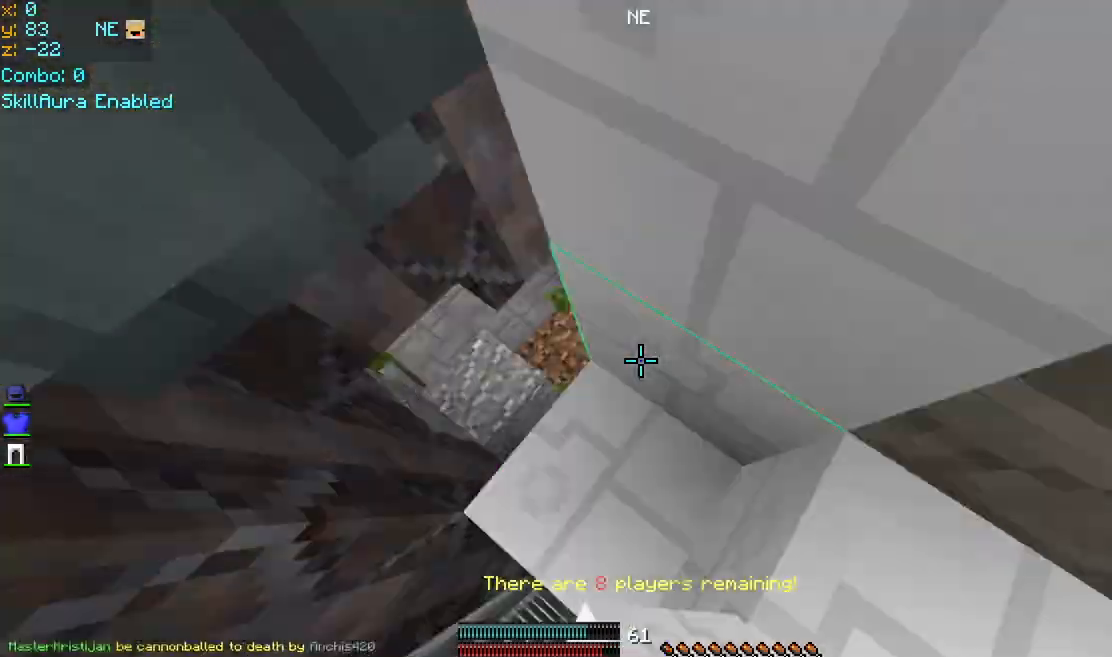
{"keys": ["down", "space"], "mouse": ["left"], "events": [[320, "right", "down"], [360, "mouse_left", "down"], [400, "down", "down"], [440, "mouse_left", "up"], [440, "right", "up"], [480, "mouse_left", "down"]]}
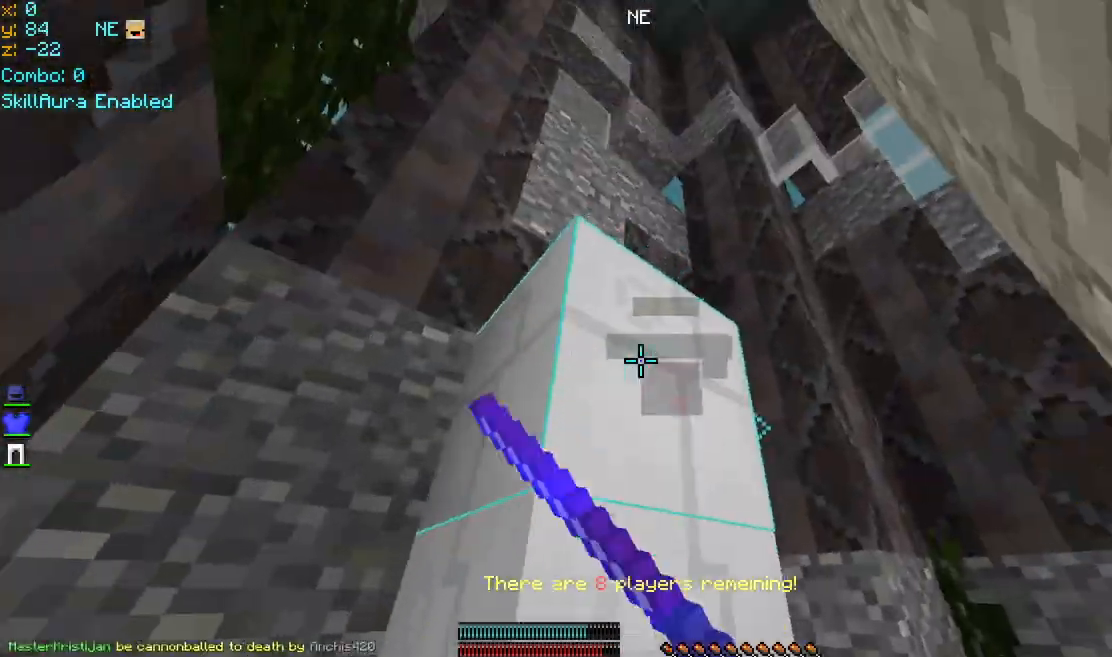
{"keys": [], "mouse": [], "events": [[120, "mouse_left", "up"], [160, "mouse_left", "down"], [240, "left", "down"], [280, "down", "up"], [280, "mouse_left", "up"], [360, "left", "up"], [360, "mouse_left", "down"], [400, "space", "up"], [480, "mouse_left", "up"]]}
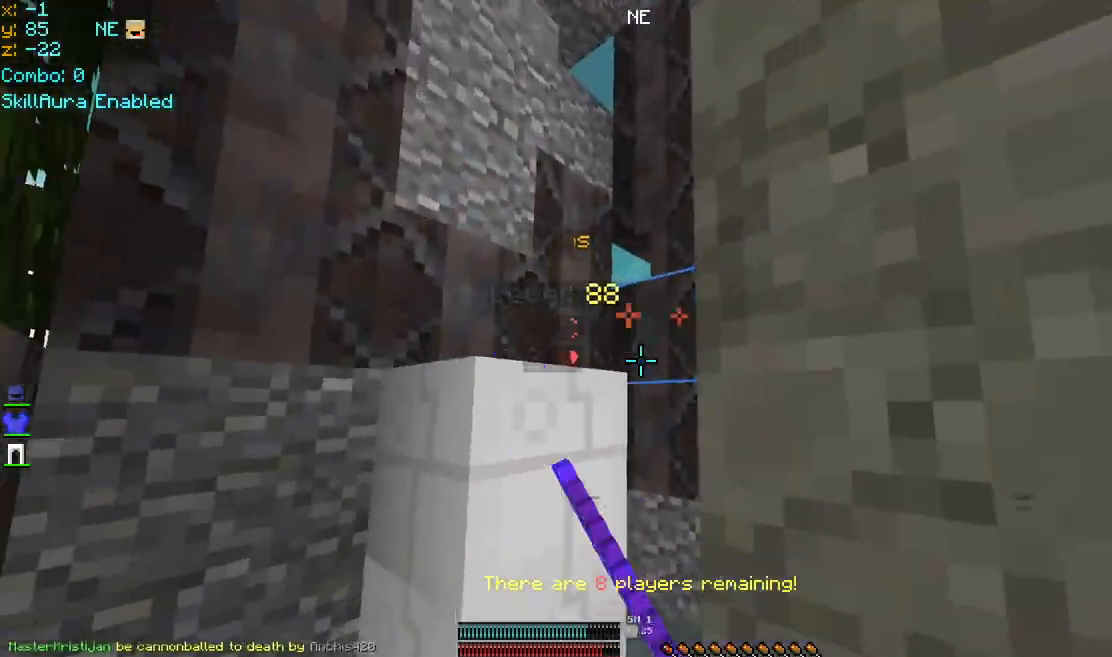
{"keys": ["right", "space", "up"], "mouse": [], "events": [[40, "mouse_left", "down"], [40, "up", "down"], [80, "mouse_left", "up"], [160, "mouse_left", "down"], [280, "mouse_left", "up"], [280, "space", "down"], [360, "mouse_left", "down"], [480, "mouse_left", "up"], [480, "right", "down"]]}
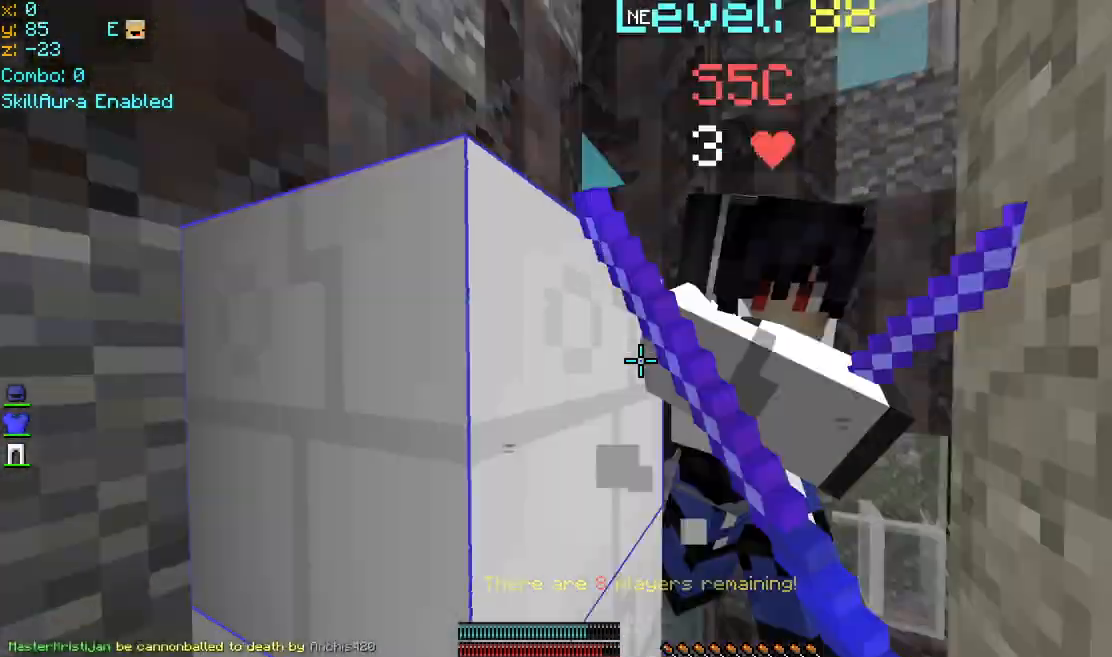
{"keys": [], "mouse": ["left"], "events": [[40, "mouse_left", "down"], [40, "space", "up"], [120, "mouse_left", "up"], [240, "mouse_left", "down"], [360, "left", "down"], [360, "right", "up"], [360, "space", "down"], [400, "up", "up"], [440, "left", "up"], [440, "mouse_left", "up"], [480, "space", "up"], [520, "mouse_left", "down"]]}
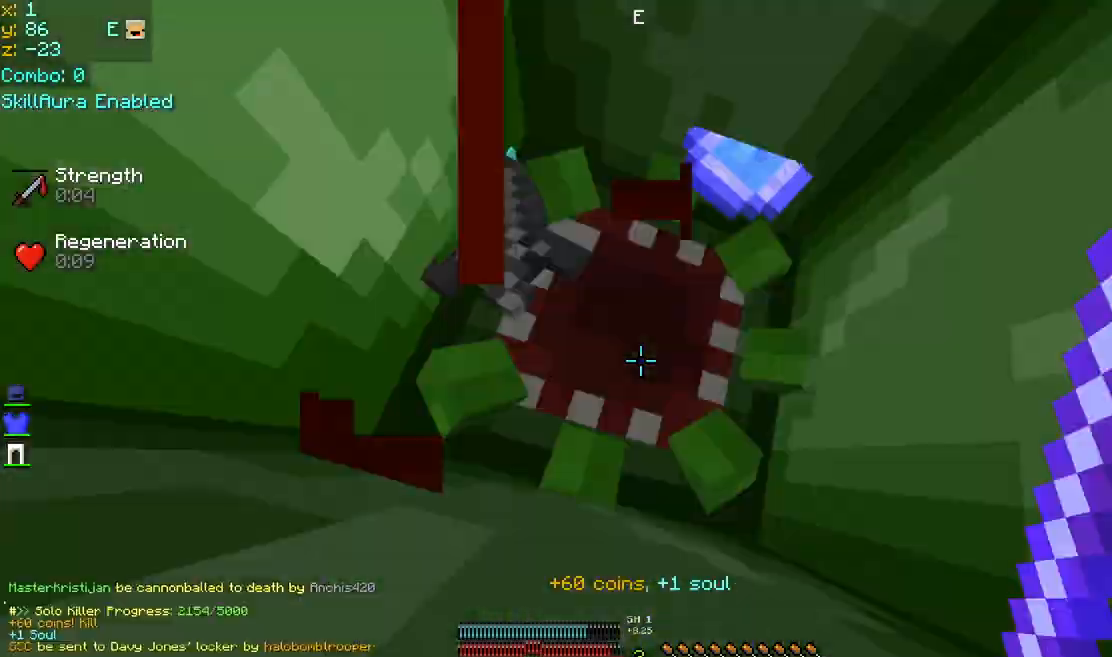
{"keys": ["right", "up"], "mouse": [], "events": [[80, "mouse_left", "up"], [480, "right", "down"], [480, "up", "down"]]}
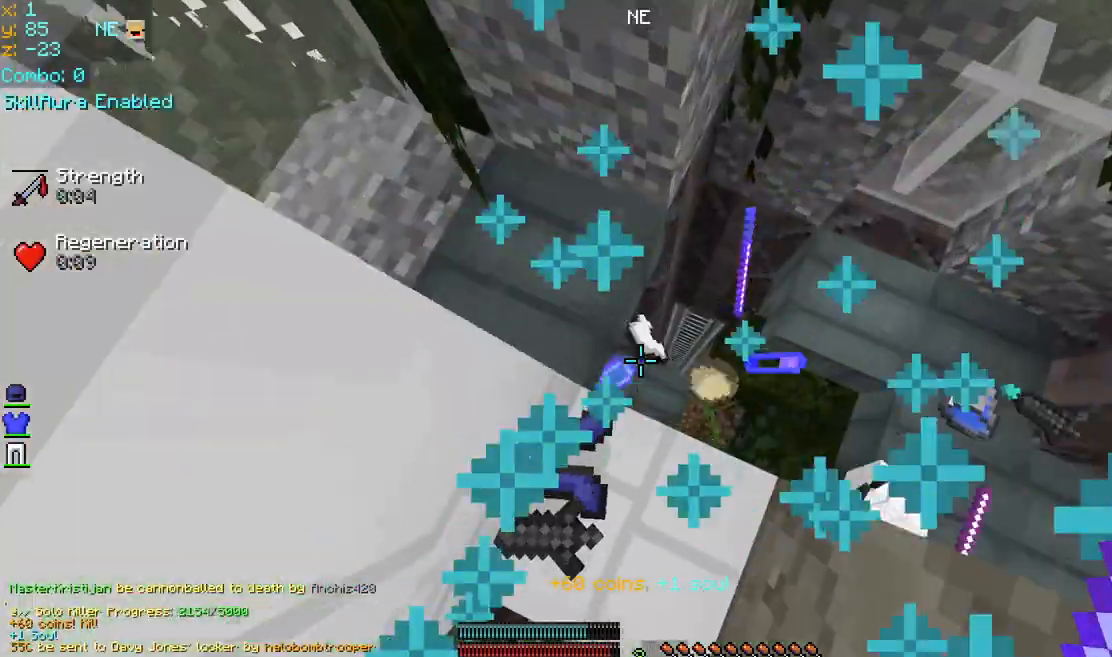
{"keys": ["down"], "mouse": [], "events": [[200, "up", "up"], [240, "right", "up"], [320, "left", "down"], [400, "down", "down"], [480, "left", "up"]]}
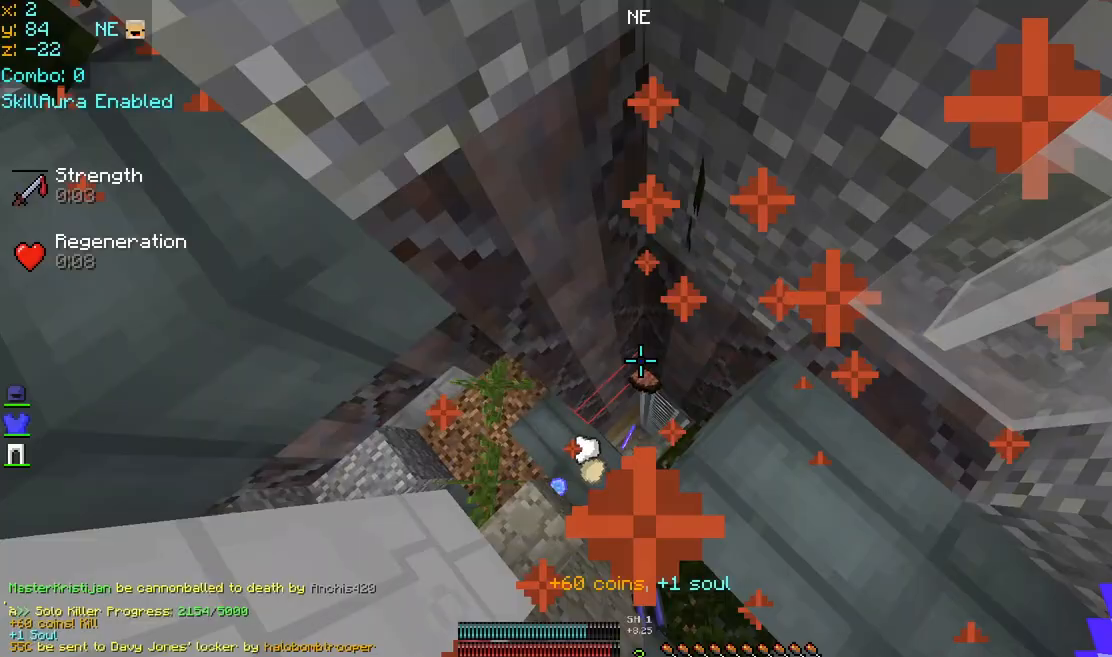
{"keys": ["right", "up"], "mouse": [], "events": [[40, "down", "up"], [40, "left", "down"], [160, "left", "up"], [200, "right", "down"], [360, "up", "down"]]}
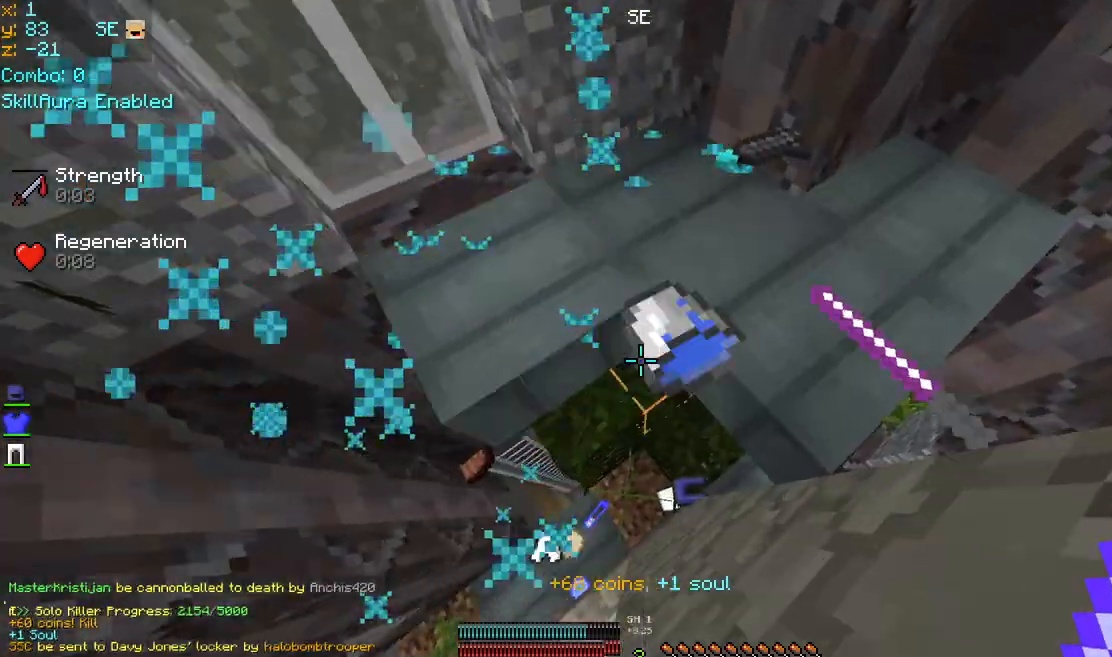
{"keys": ["left", "up"], "mouse": [], "events": [[160, "right", "up"], [200, "left", "down"]]}
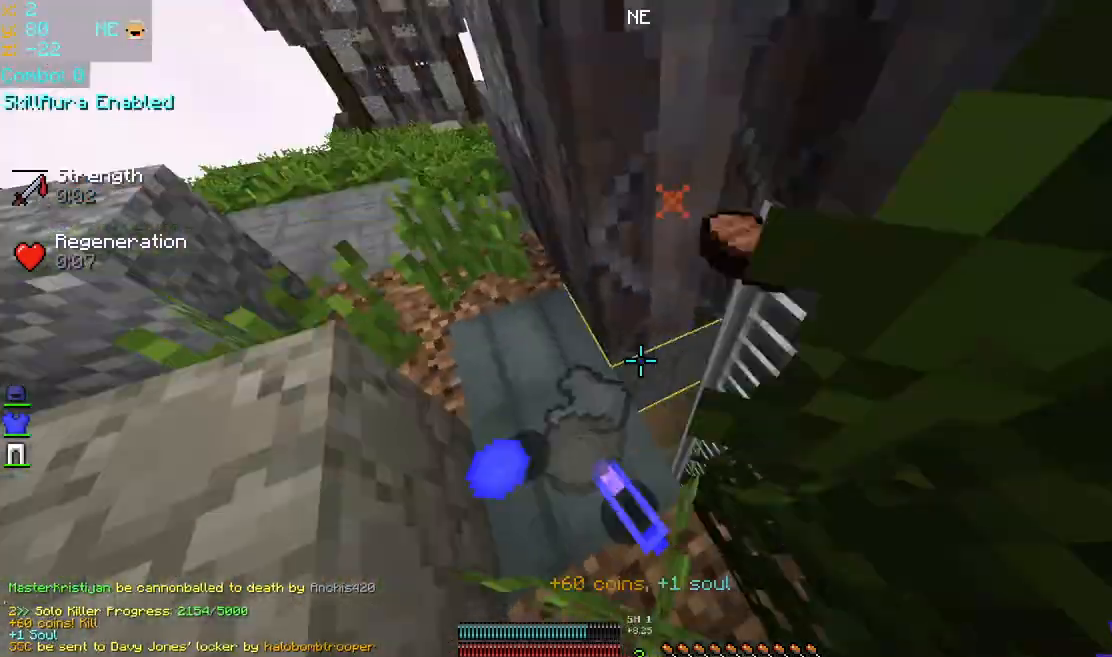
{"keys": ["up"], "mouse": [], "events": [[80, "left", "up"], [200, "up", "up"], [360, "left", "down"], [360, "up", "down"], [400, "left", "up"]]}
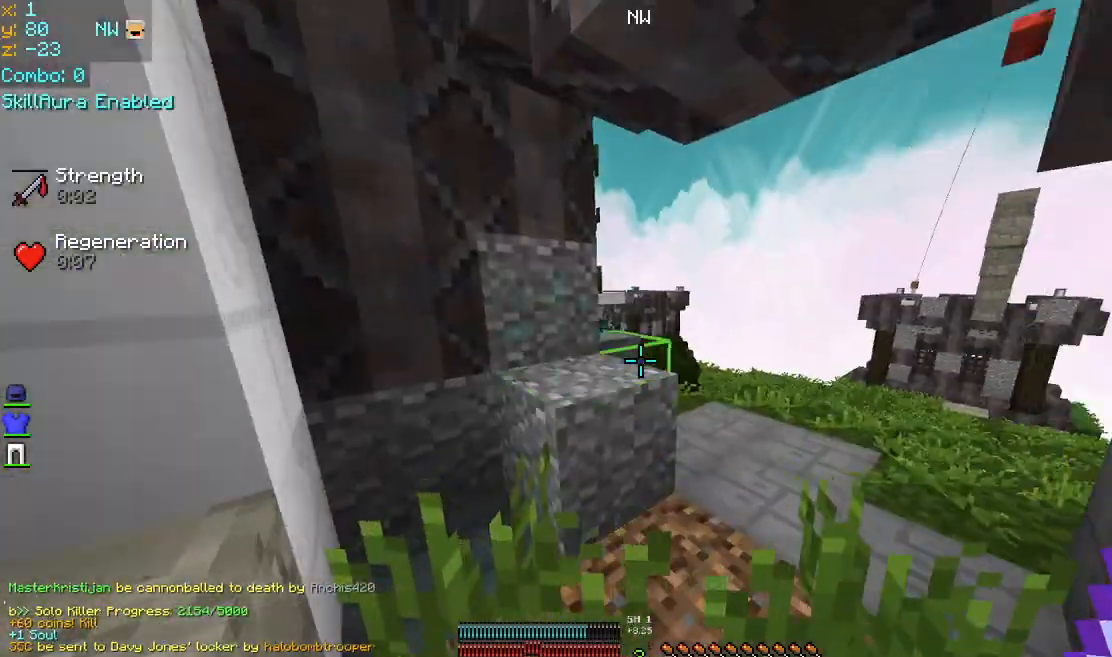
{"keys": ["up"], "mouse": [], "events": []}
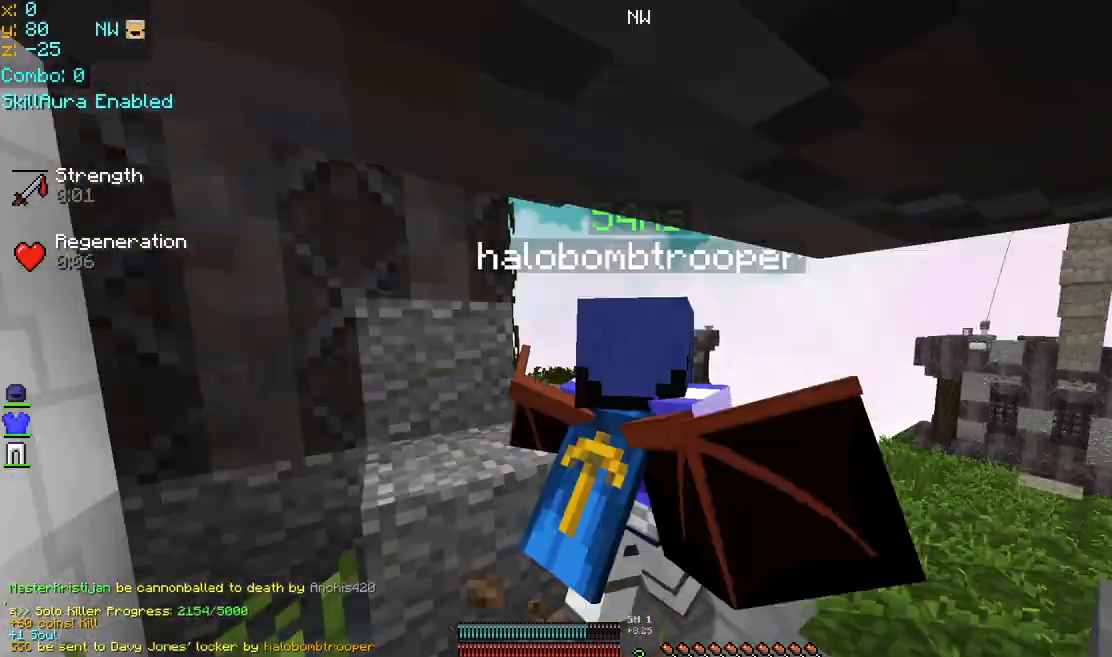
{"keys": ["space", "up"], "mouse": [], "events": [[320, "space", "down"]]}